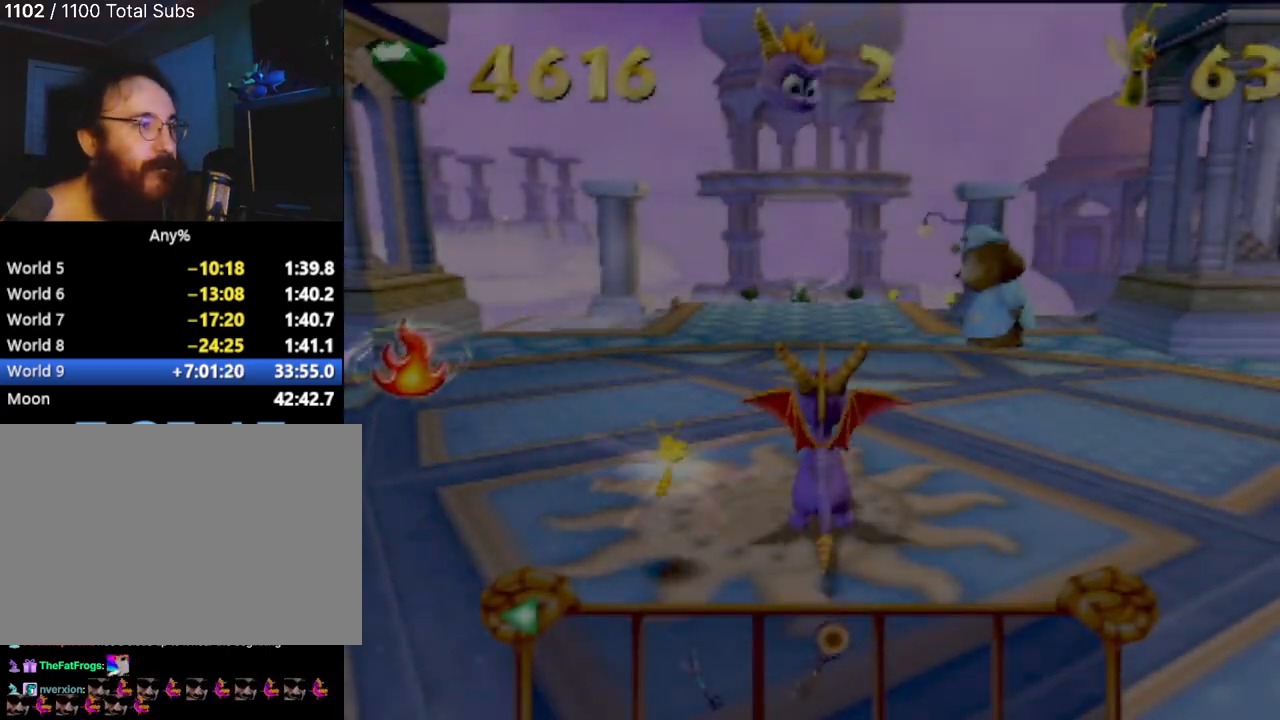
Gameplay with a controller (PlayStation layout); each line is a JSON object with the inputs held at the frame after it. "events" lists button and stick changes between this image and that frame as [ms after this image, input, new state], when the widget could be followed in between. Not read: L3 R3 right_stick.
{"buttons": [], "left_stick": "up", "events": [[83, "left_stick", "up"]]}
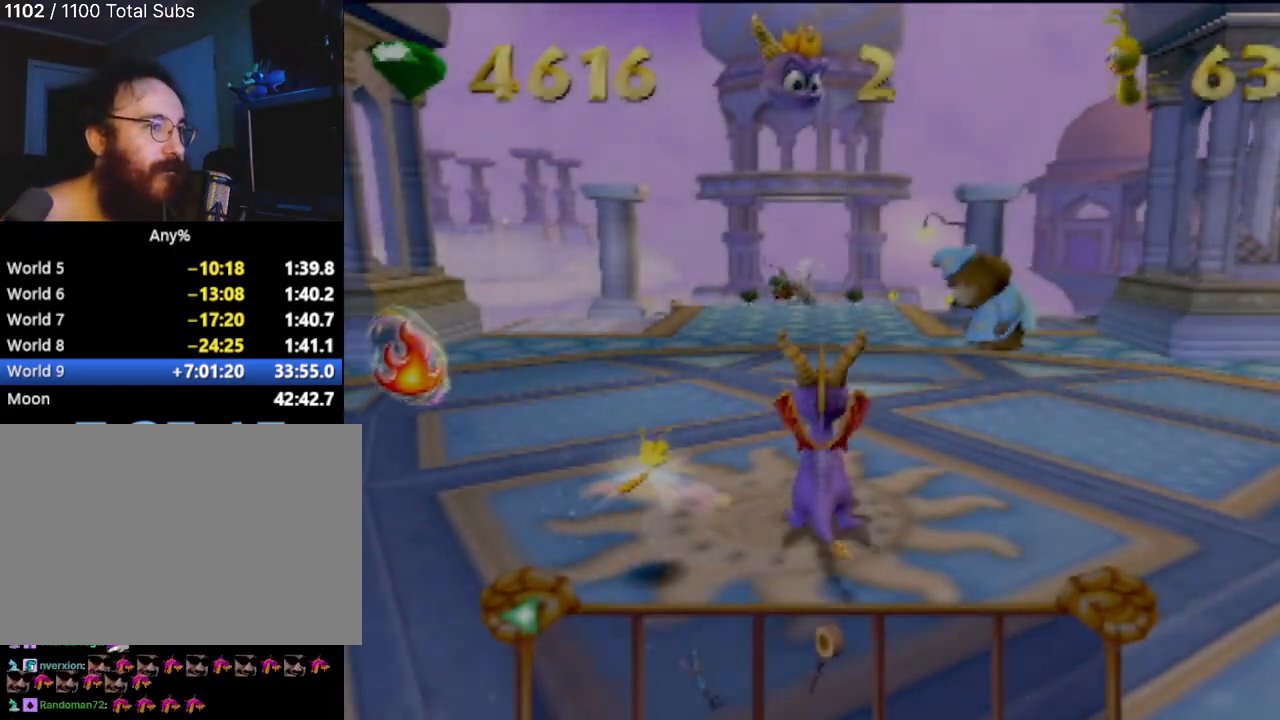
{"buttons": [], "left_stick": "up", "events": []}
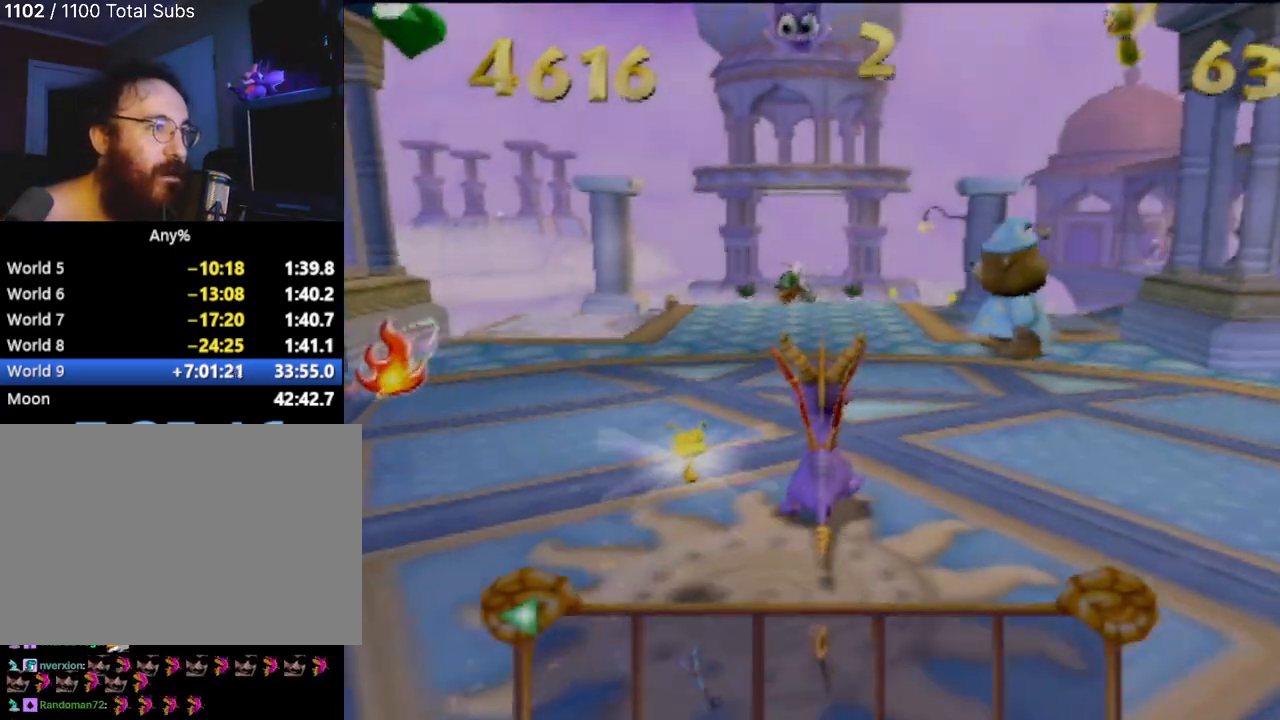
{"buttons": [], "left_stick": "center", "events": [[300, "left_stick", "center"]]}
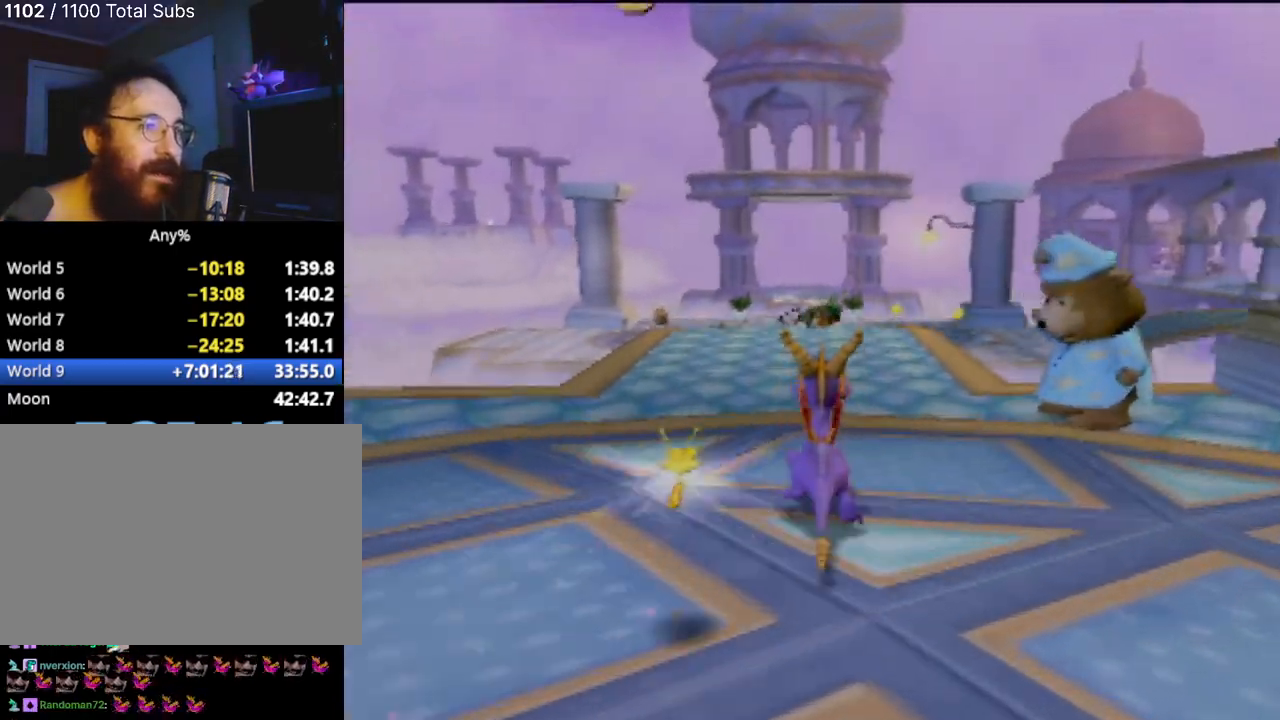
{"buttons": [], "left_stick": "right", "events": [[267, "left_stick", "right"]]}
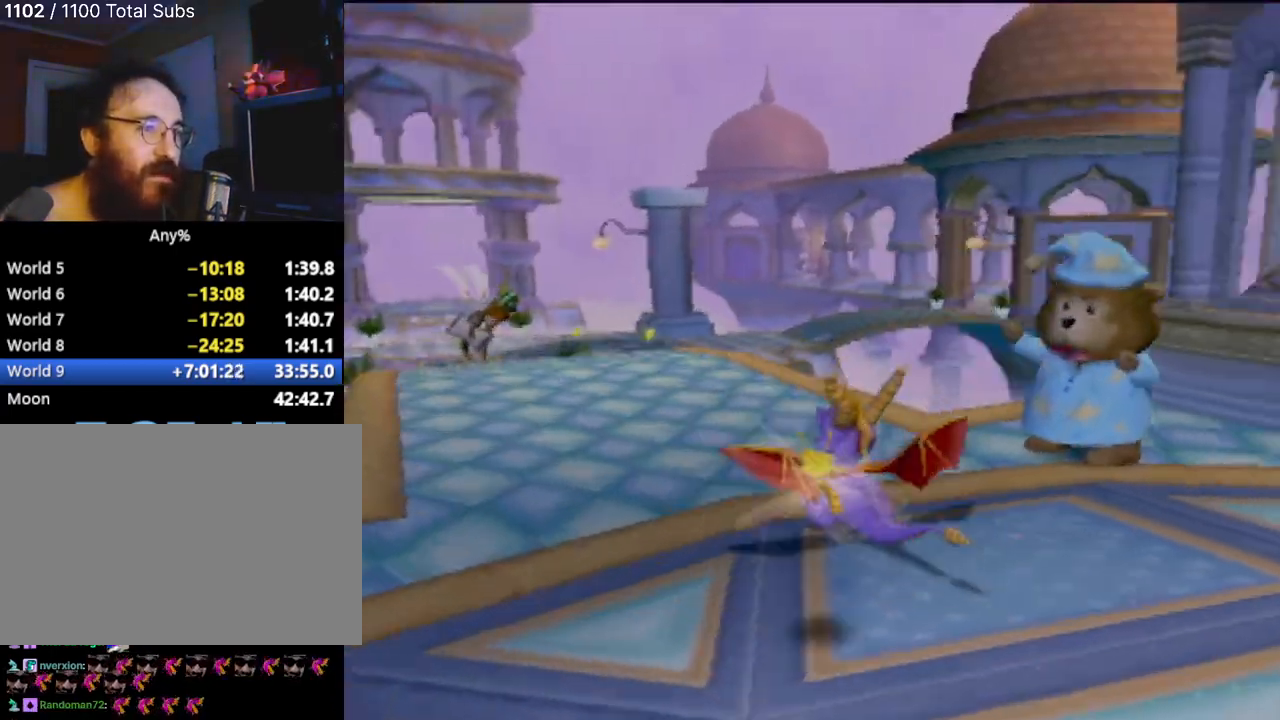
{"buttons": [], "left_stick": "up", "events": [[66, "left_stick", "center"], [317, "left_stick", "up"]]}
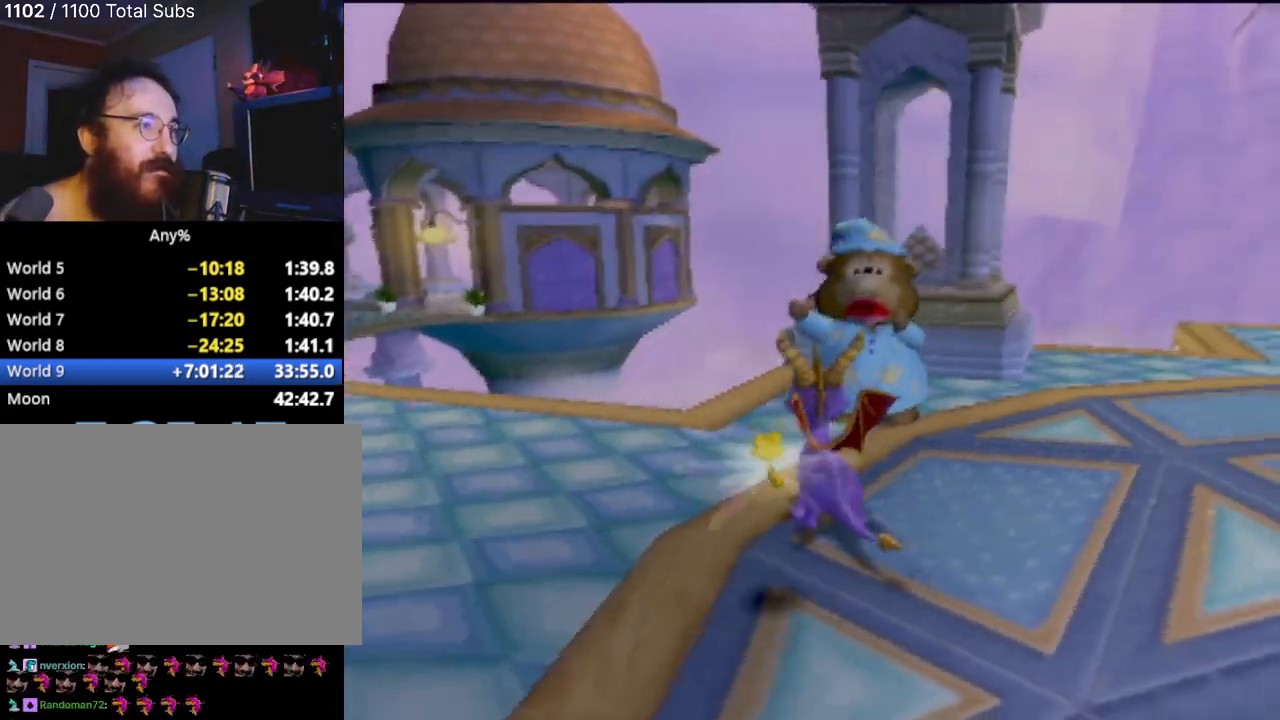
{"buttons": [], "left_stick": "center", "events": [[50, "left_stick", "center"]]}
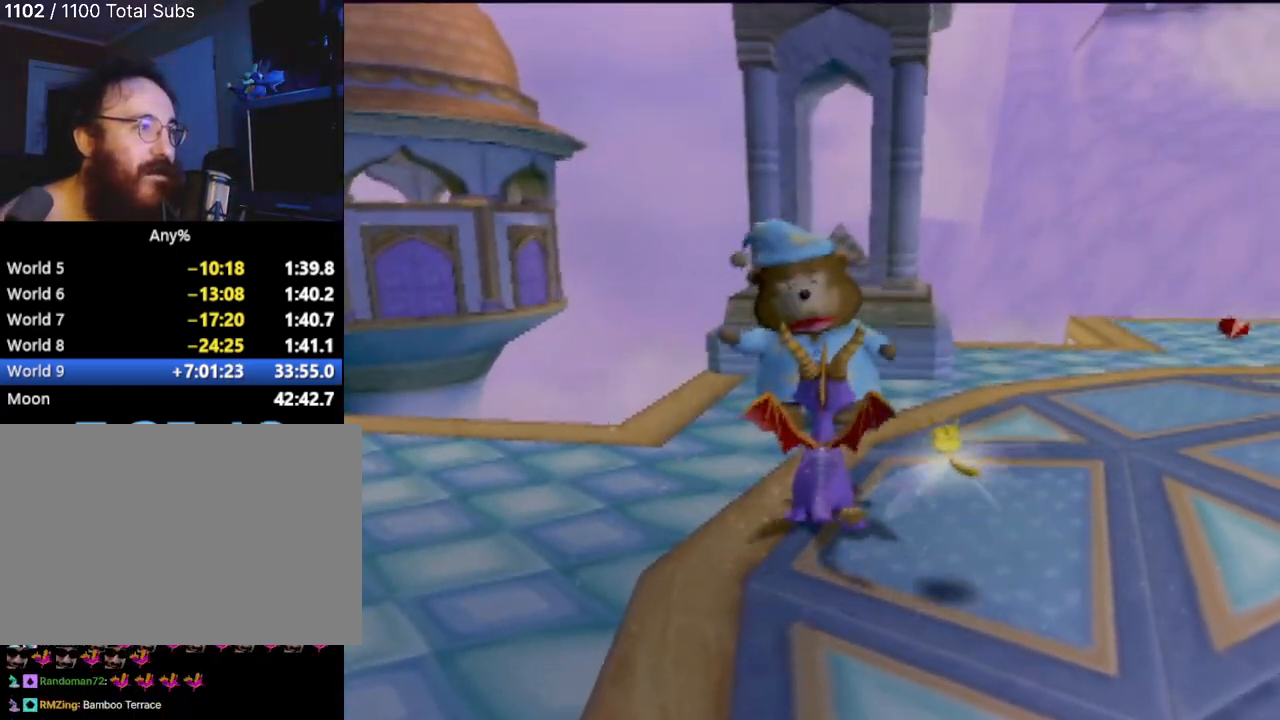
{"buttons": [], "left_stick": "center", "events": [[166, "left_stick", "up"], [400, "left_stick", "center"]]}
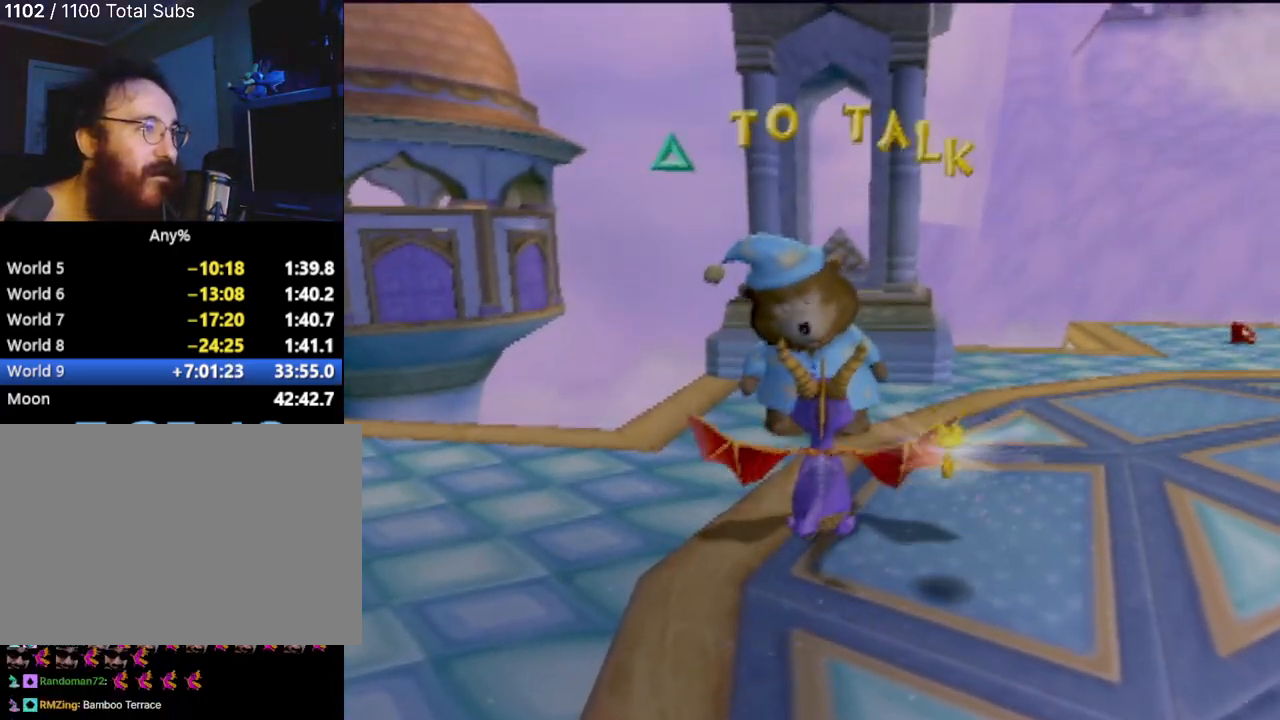
{"buttons": [], "left_stick": "center", "events": []}
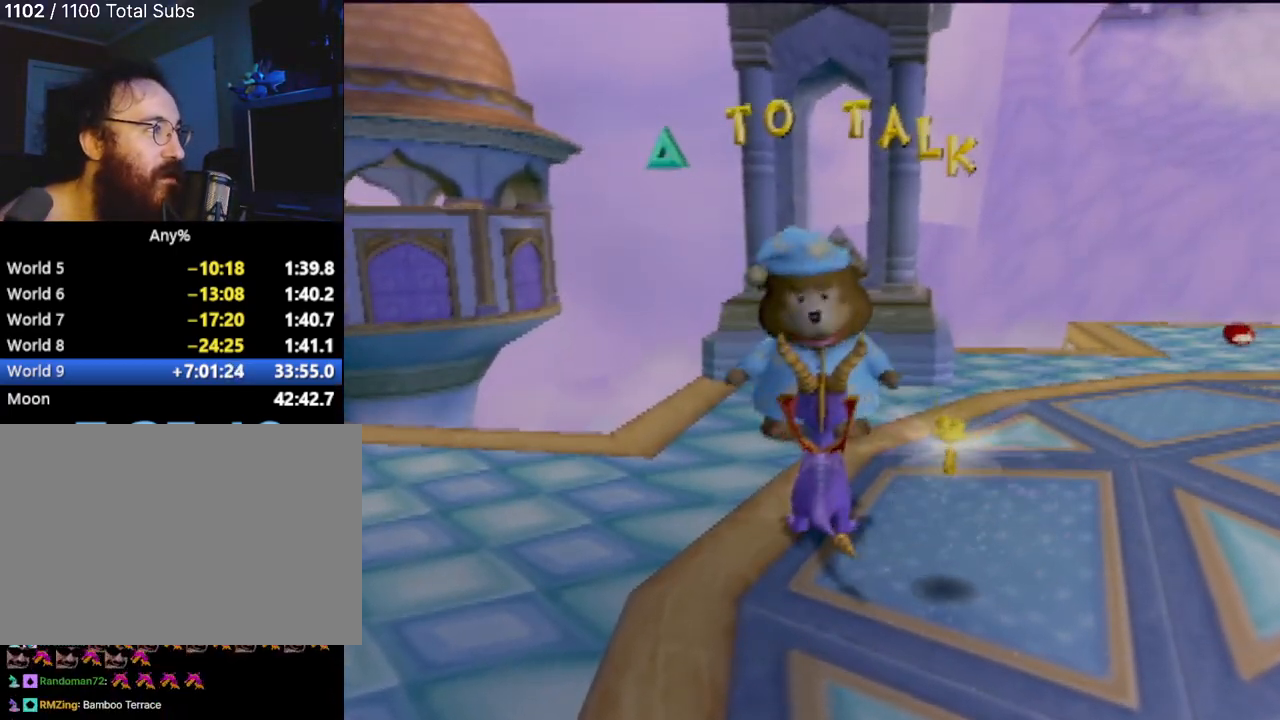
{"buttons": [], "left_stick": "right", "events": [[33, "left_stick", "left"], [233, "left_stick", "center"], [450, "left_stick", "right"]]}
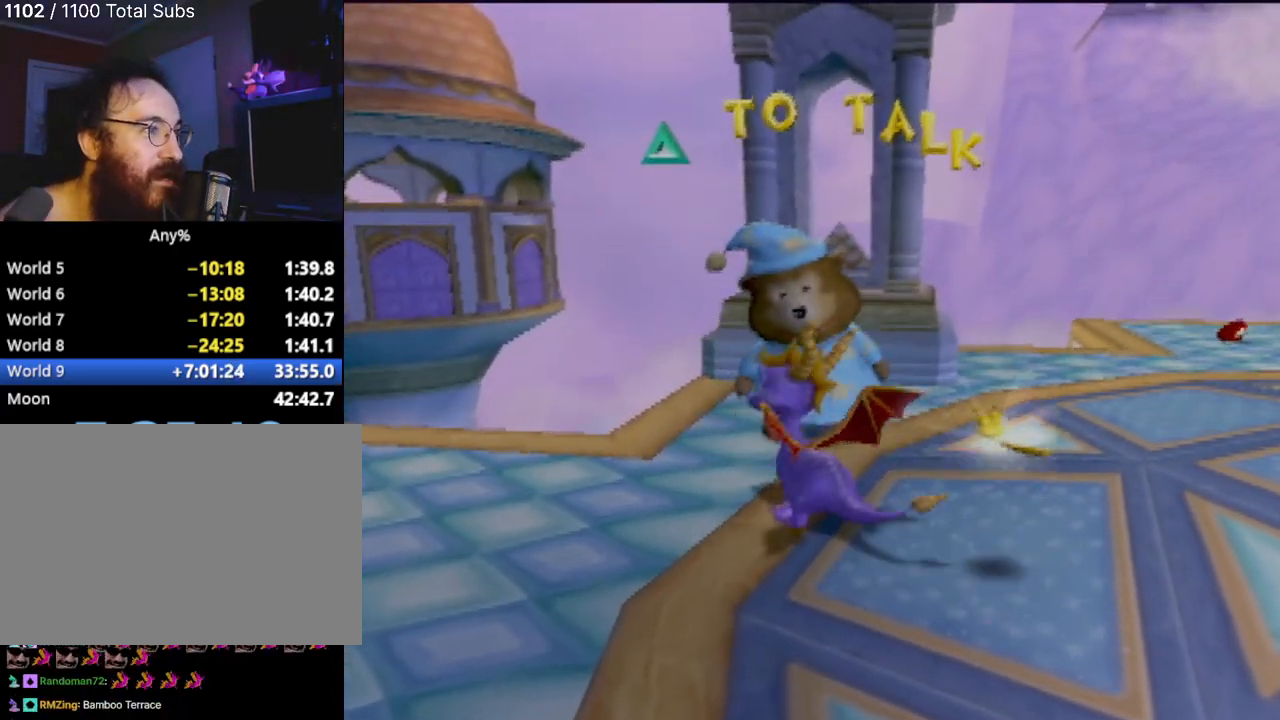
{"buttons": [], "left_stick": "center", "events": [[134, "left_stick", "center"]]}
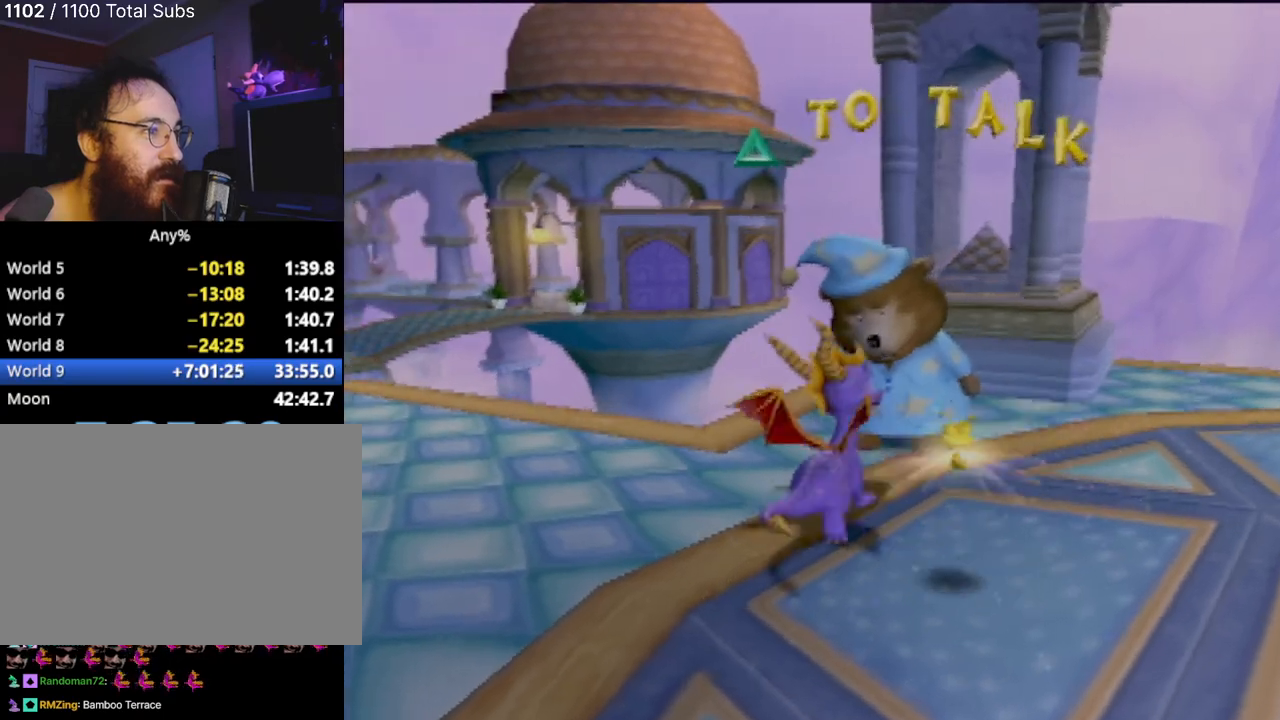
{"buttons": [], "left_stick": "up", "events": [[483, "left_stick", "up"]]}
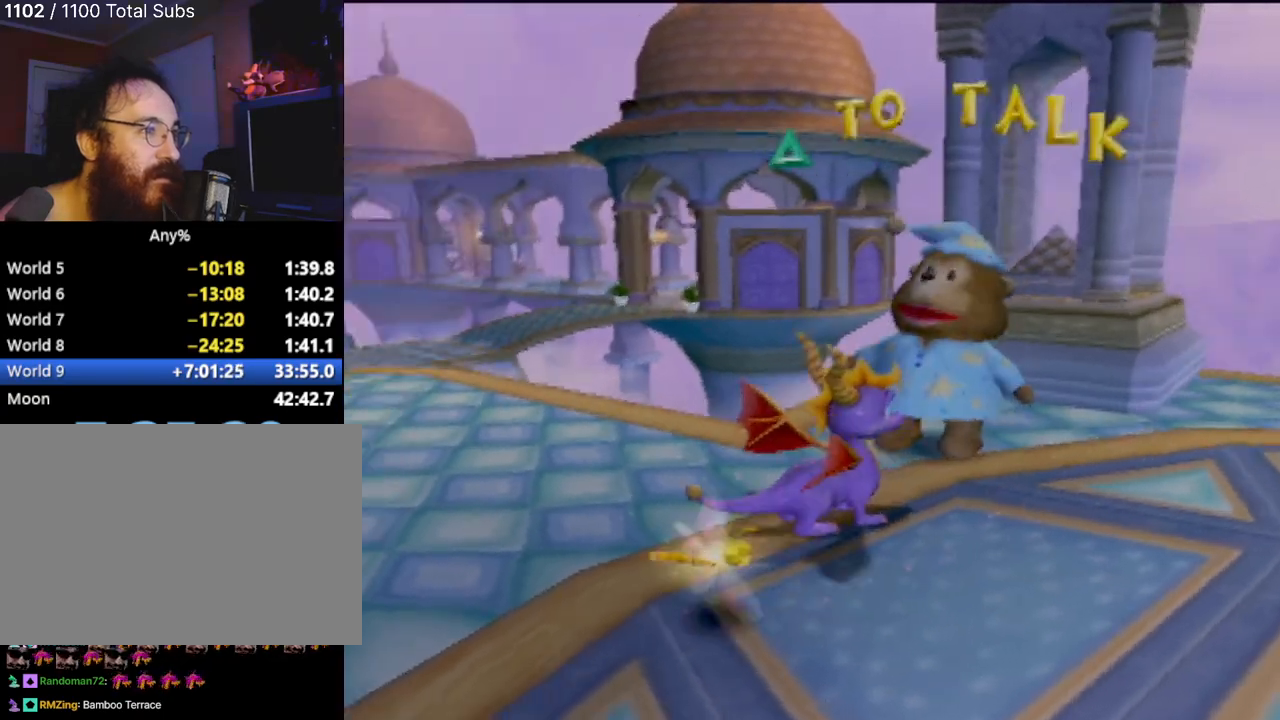
{"buttons": [], "left_stick": "center", "events": [[167, "left_stick", "center"]]}
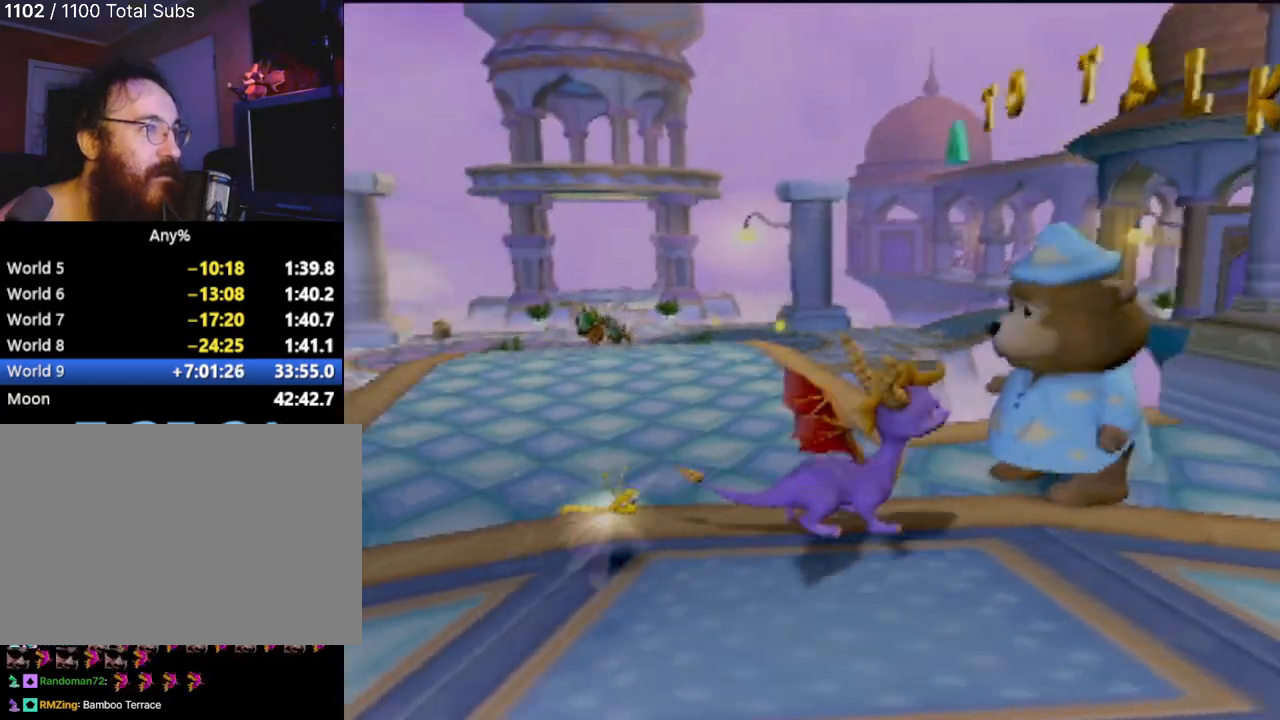
{"buttons": [], "left_stick": "center", "events": [[300, "left_stick", "down-right"], [383, "left_stick", "center"]]}
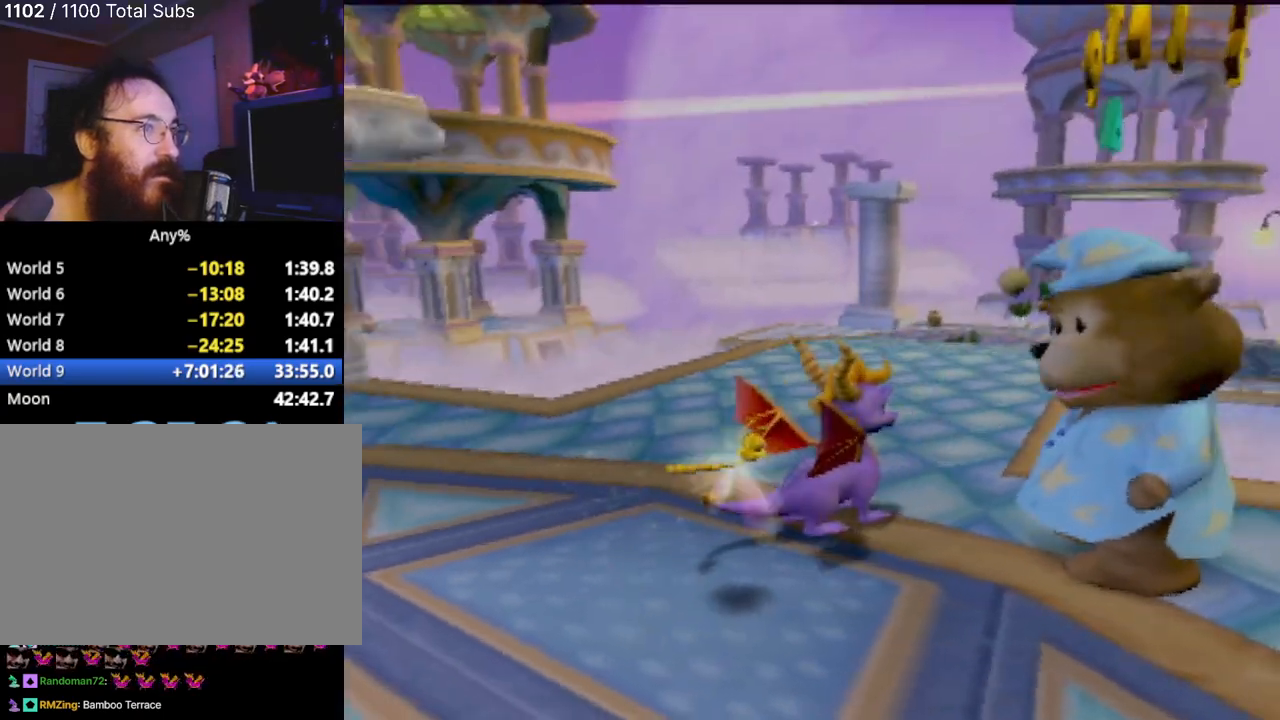
{"buttons": [], "left_stick": "center", "events": []}
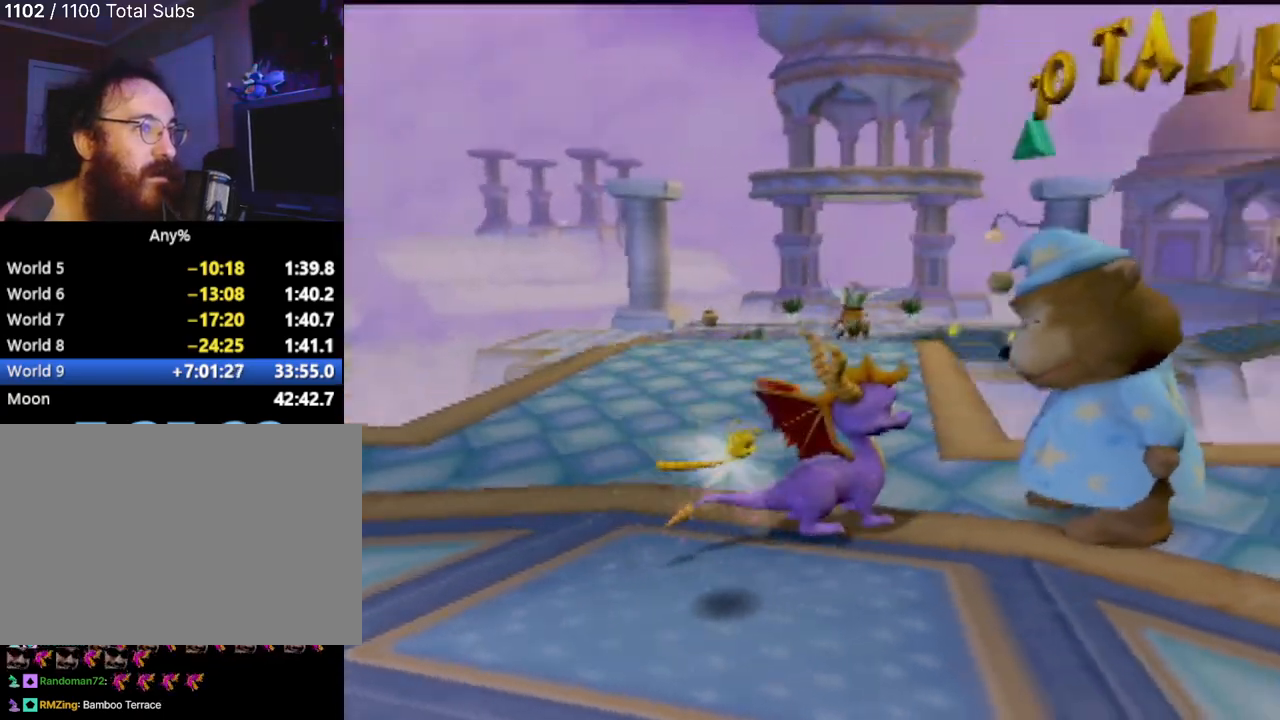
{"buttons": [], "left_stick": "center", "events": []}
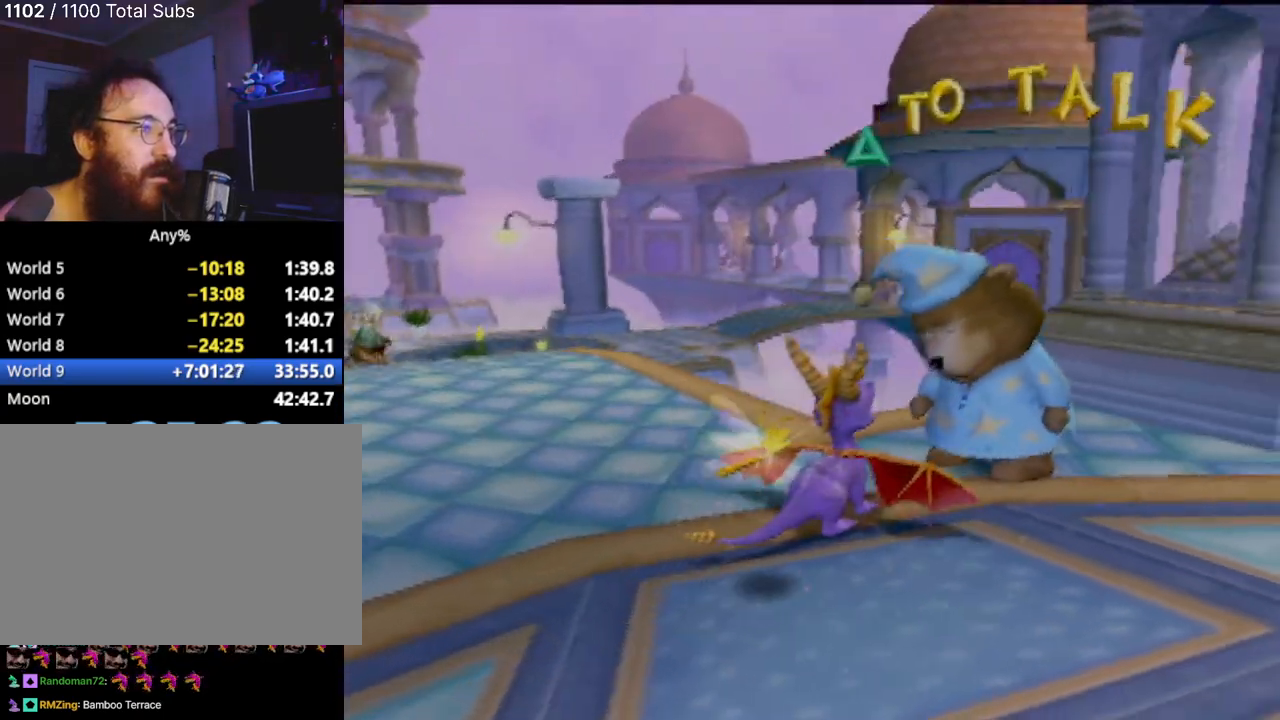
{"buttons": [], "left_stick": "left", "events": [[284, "left_stick", "left"]]}
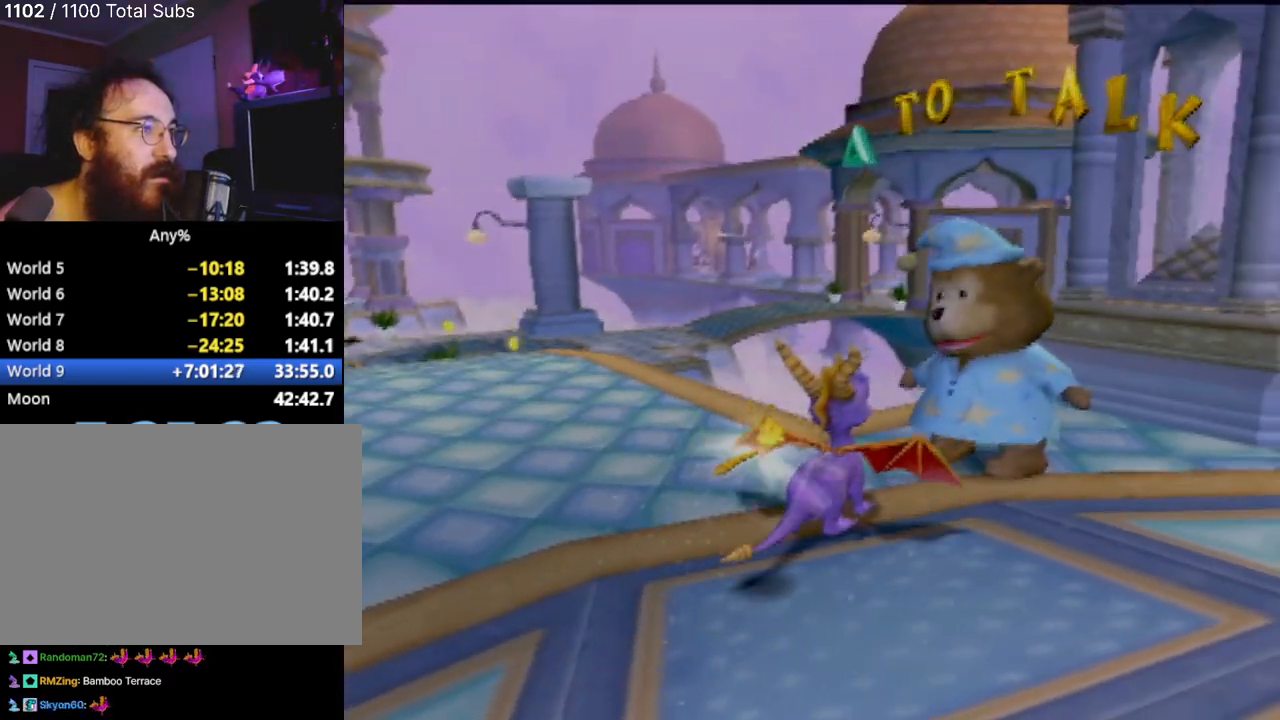
{"buttons": [], "left_stick": "center", "events": [[100, "left_stick", "center"]]}
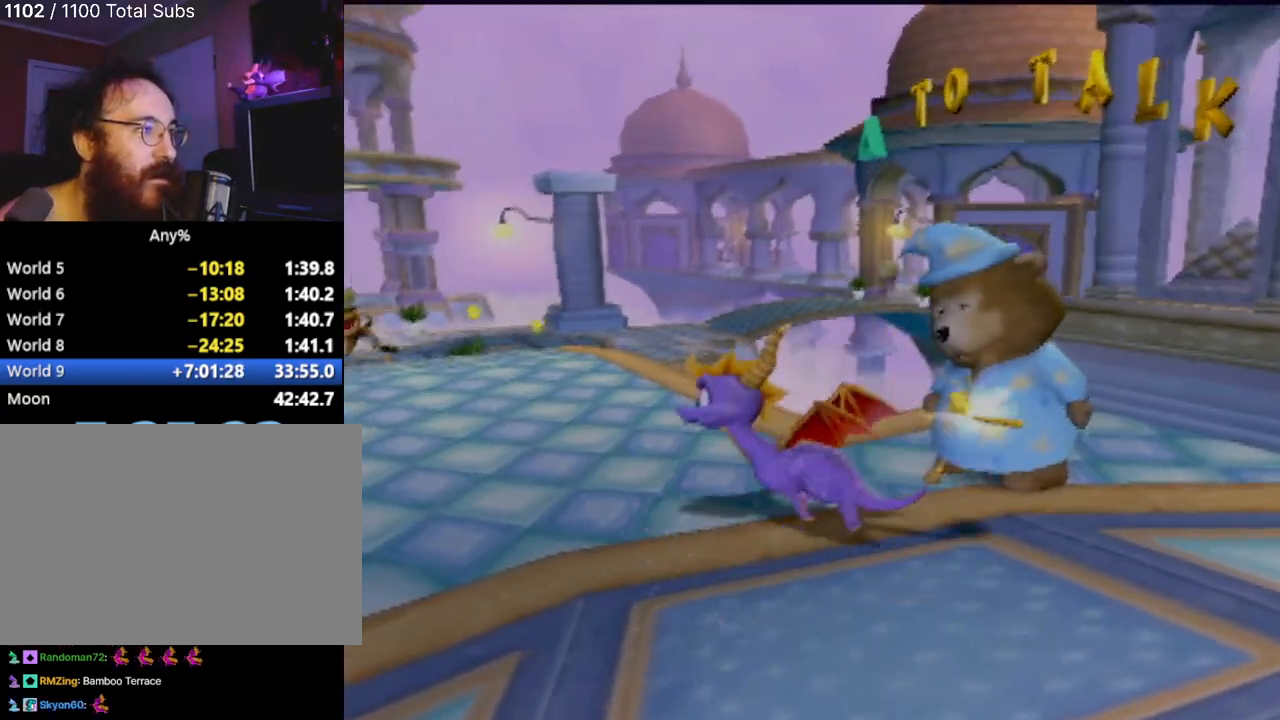
{"buttons": [], "left_stick": "up-left", "events": [[34, "left_stick", "left"], [251, "left_stick", "up-left"]]}
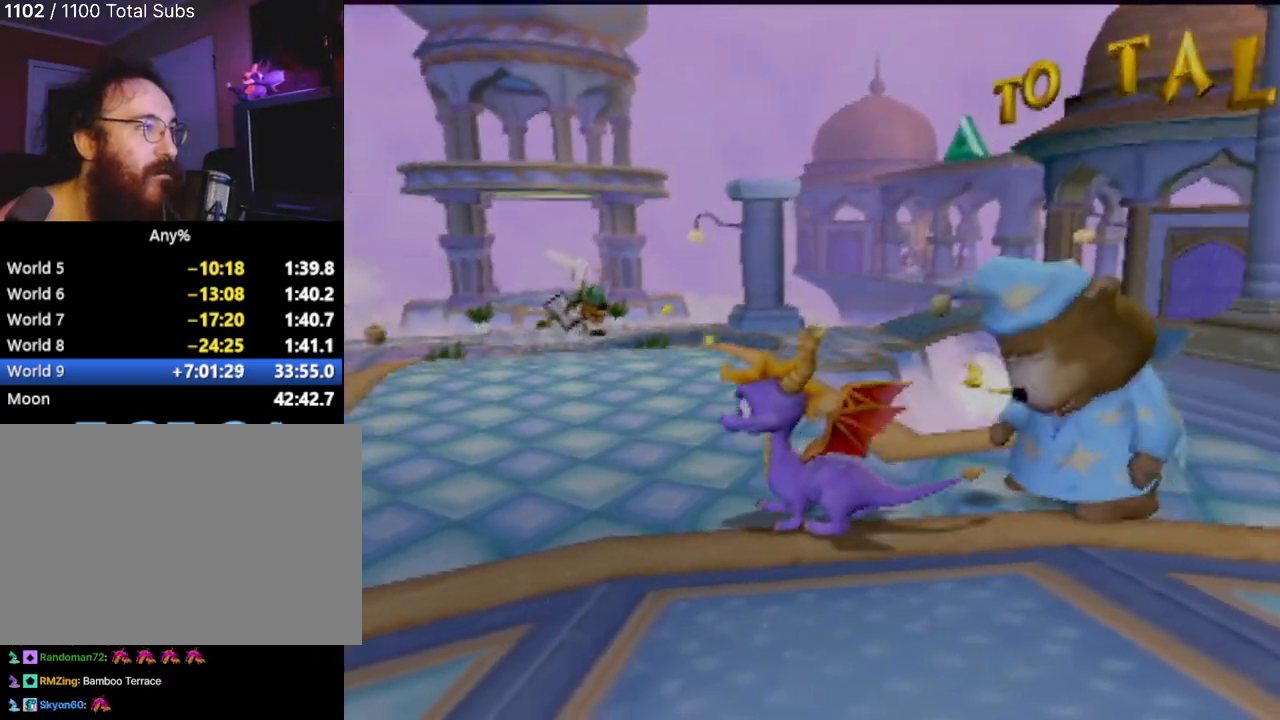
{"buttons": [], "left_stick": "up", "events": [[50, "left_stick", "up"]]}
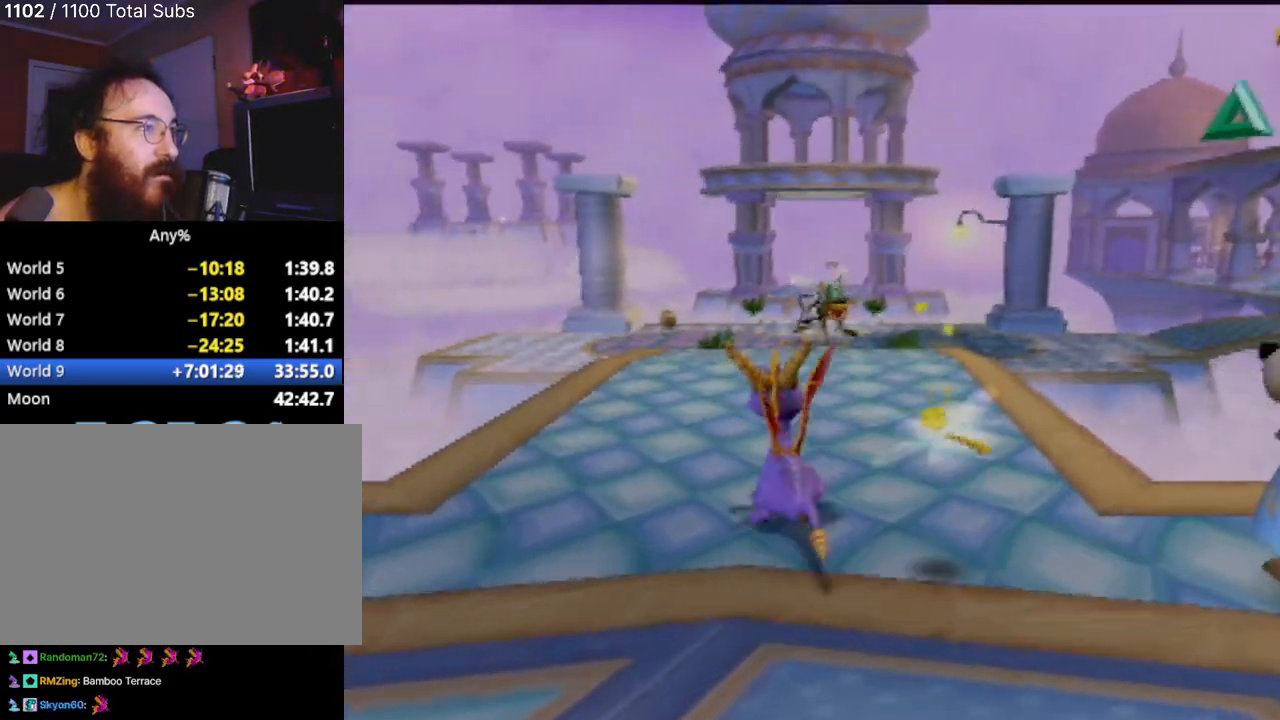
{"buttons": [], "left_stick": "center", "events": [[317, "left_stick", "center"]]}
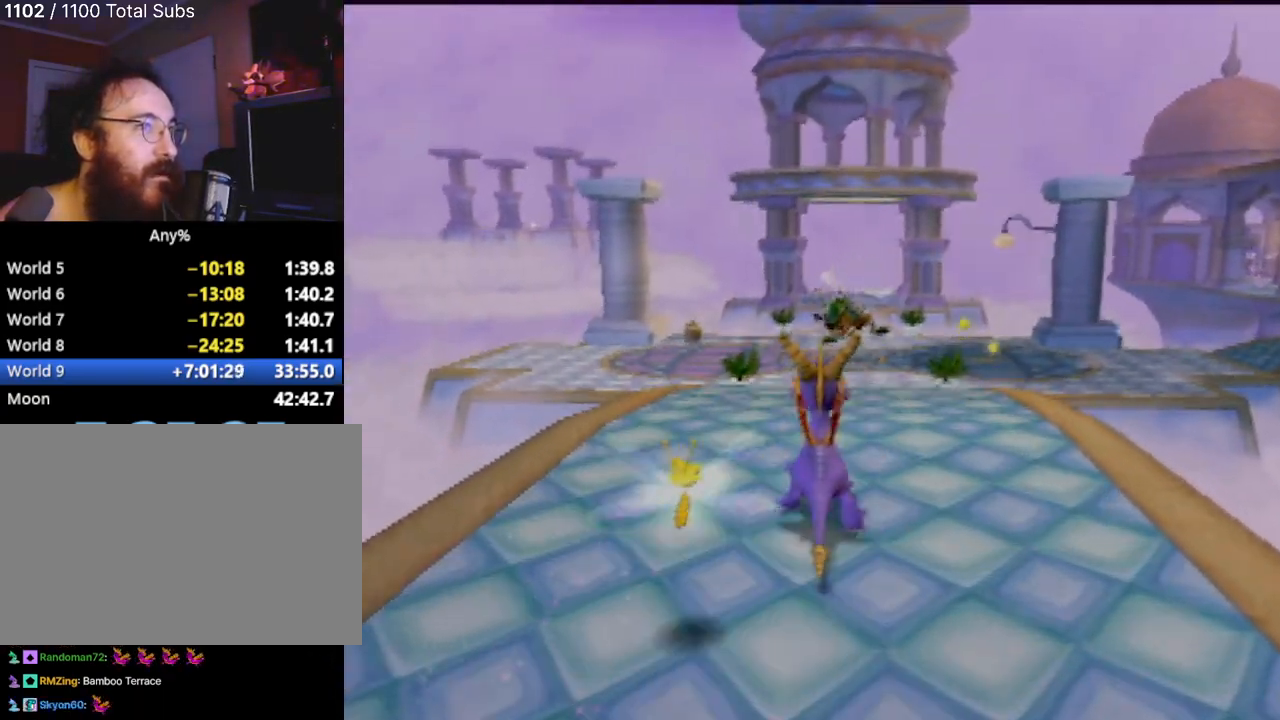
{"buttons": [], "left_stick": "center", "events": []}
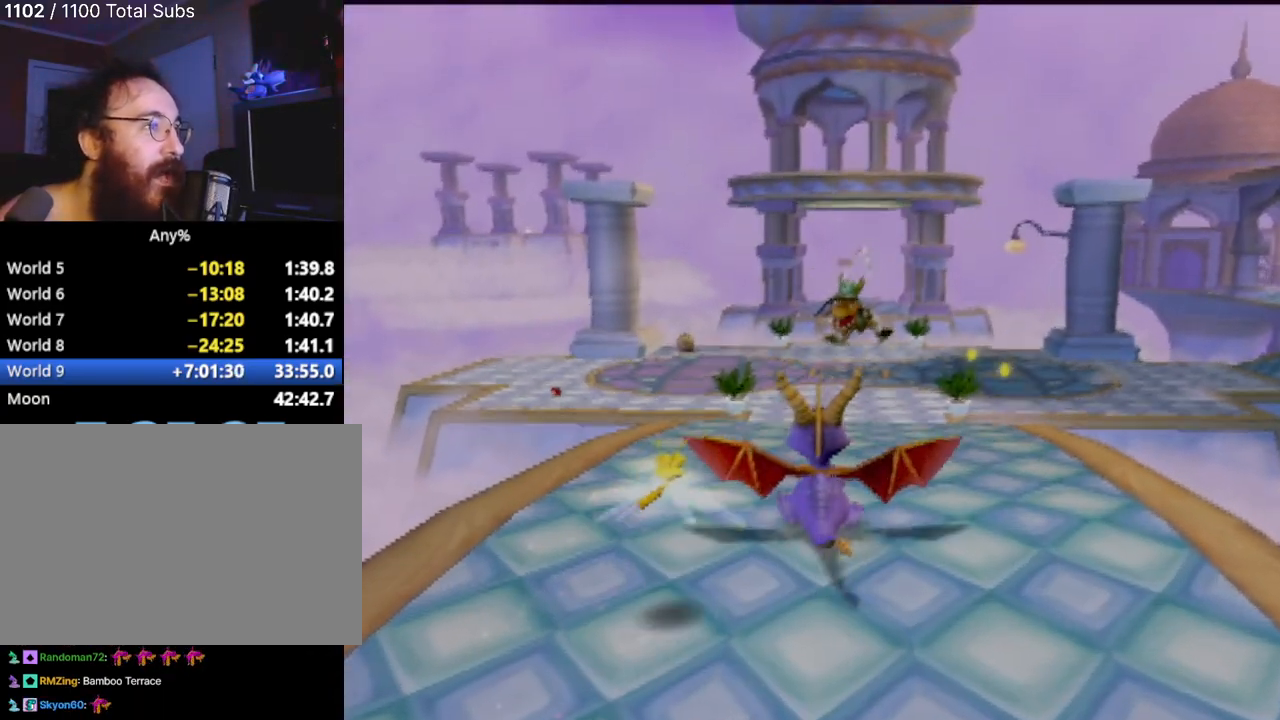
{"buttons": [], "left_stick": "center", "events": []}
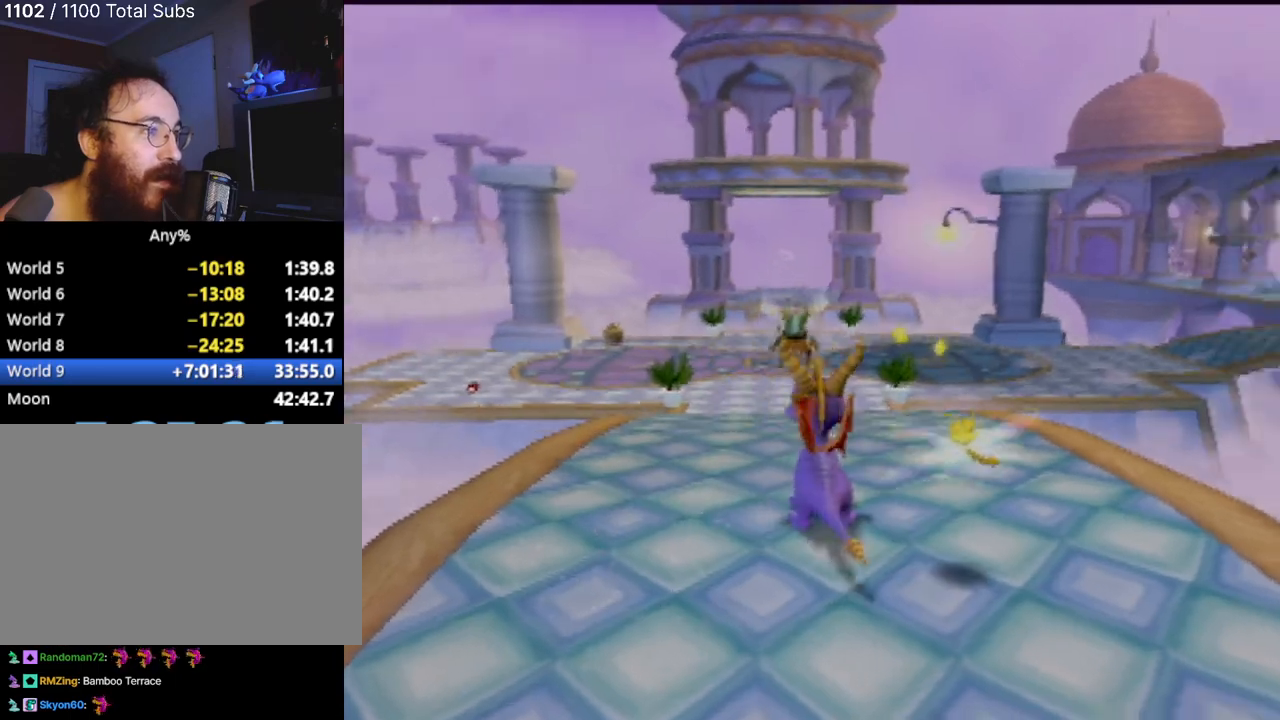
{"buttons": [], "left_stick": "down-right", "events": [[100, "left_stick", "right"], [150, "left_stick", "down-right"]]}
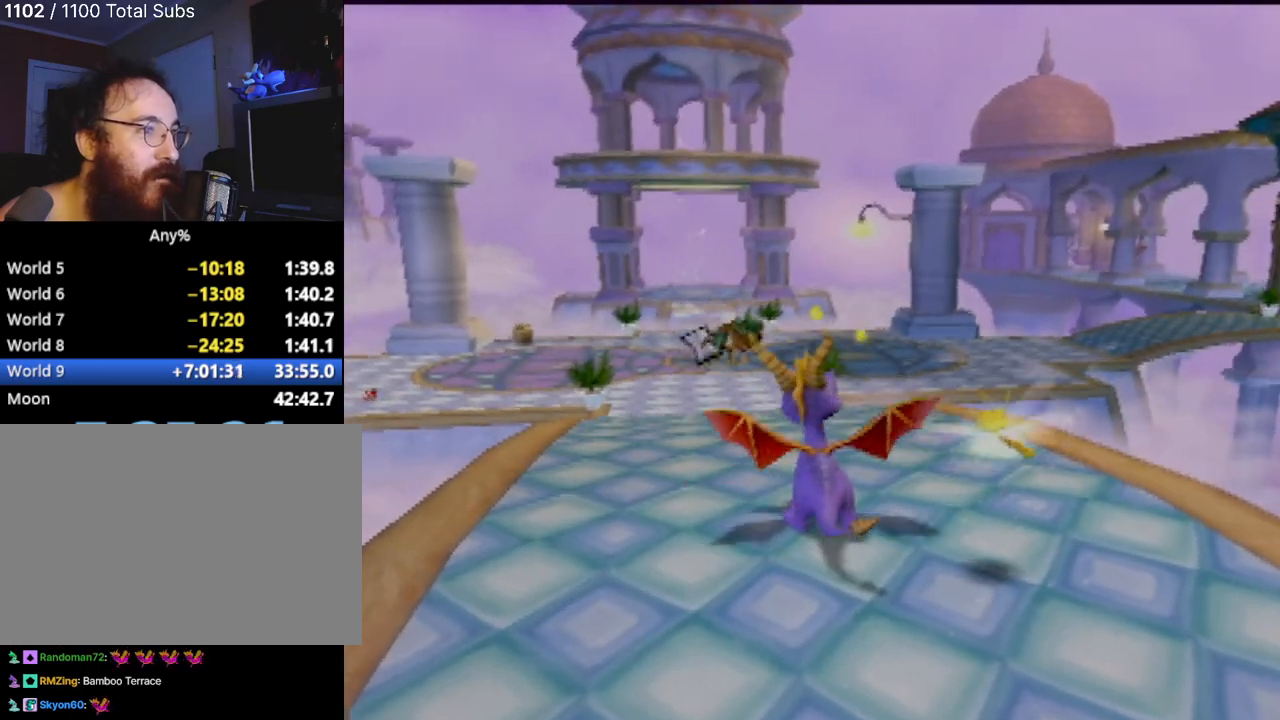
{"buttons": [], "left_stick": "down-right", "events": []}
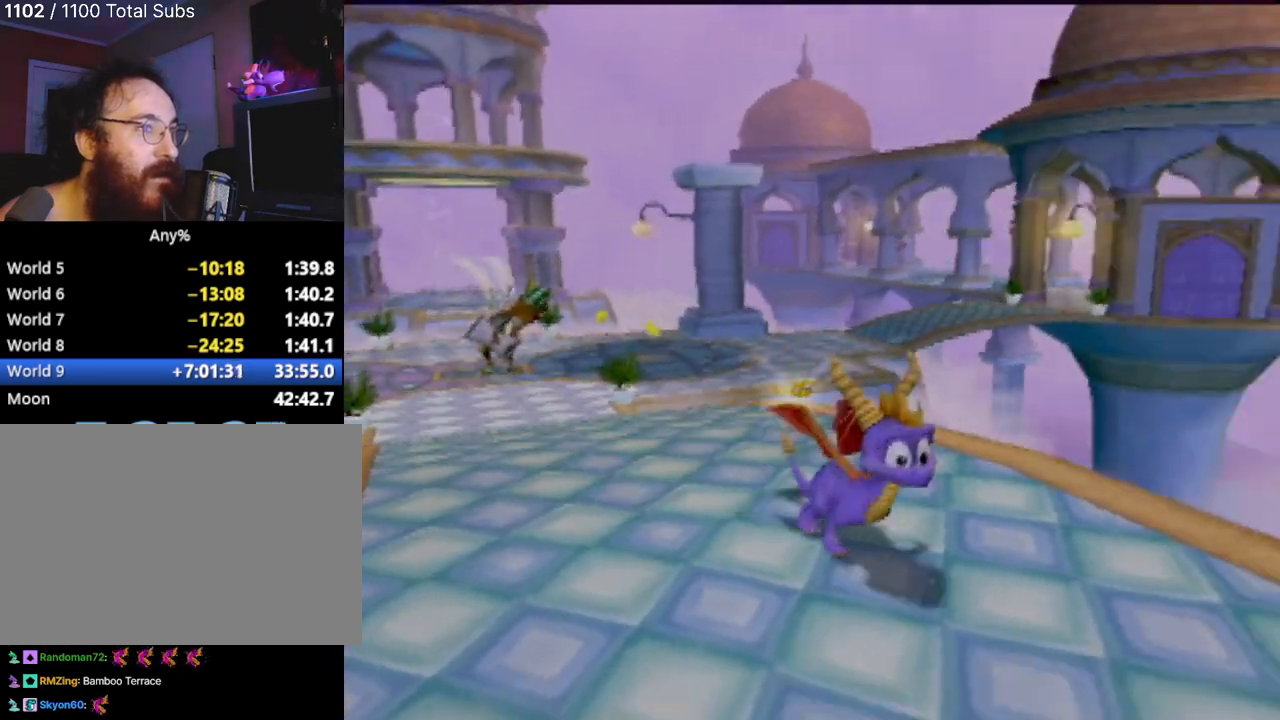
{"buttons": [], "left_stick": "up-right", "events": [[67, "left_stick", "right"], [217, "left_stick", "up-right"]]}
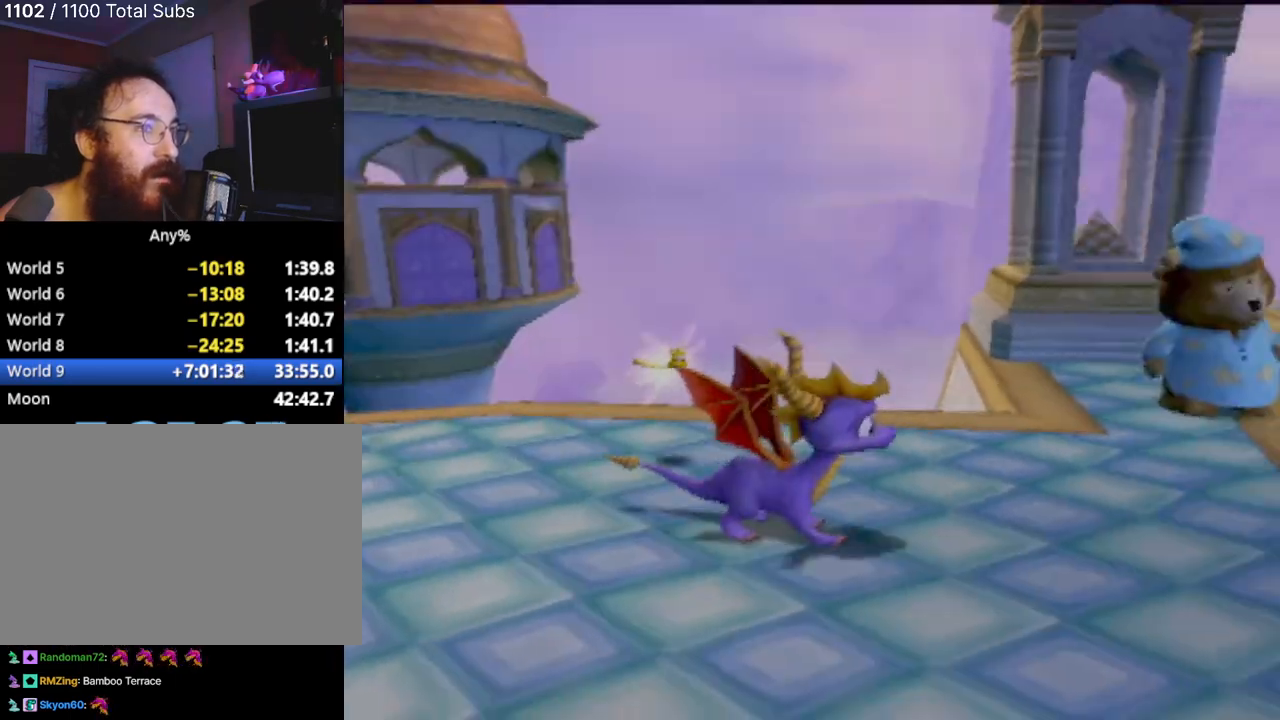
{"buttons": [], "left_stick": "center", "events": [[234, "left_stick", "up"], [351, "left_stick", "center"]]}
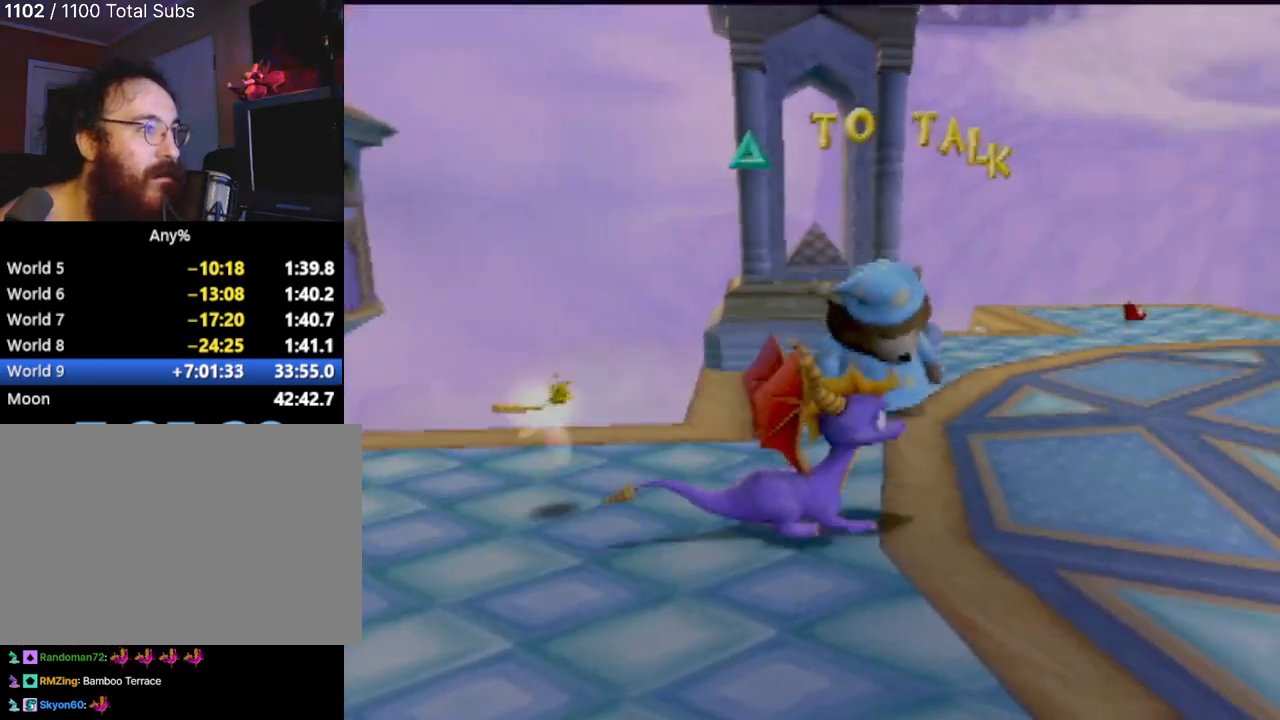
{"buttons": [], "left_stick": "center", "events": [[83, "TRIANGLE", "down"], [283, "TRIANGLE", "up"]]}
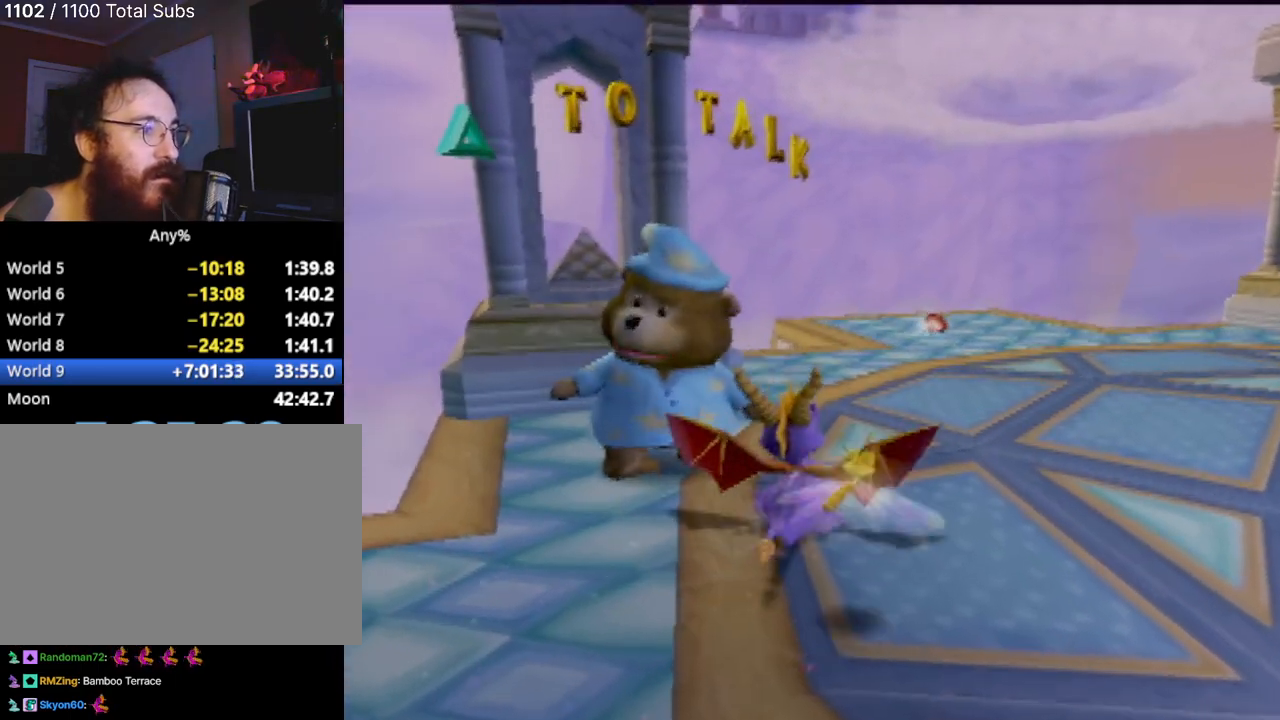
{"buttons": [], "left_stick": "center", "events": [[184, "TRIANGLE", "down"], [351, "TRIANGLE", "up"]]}
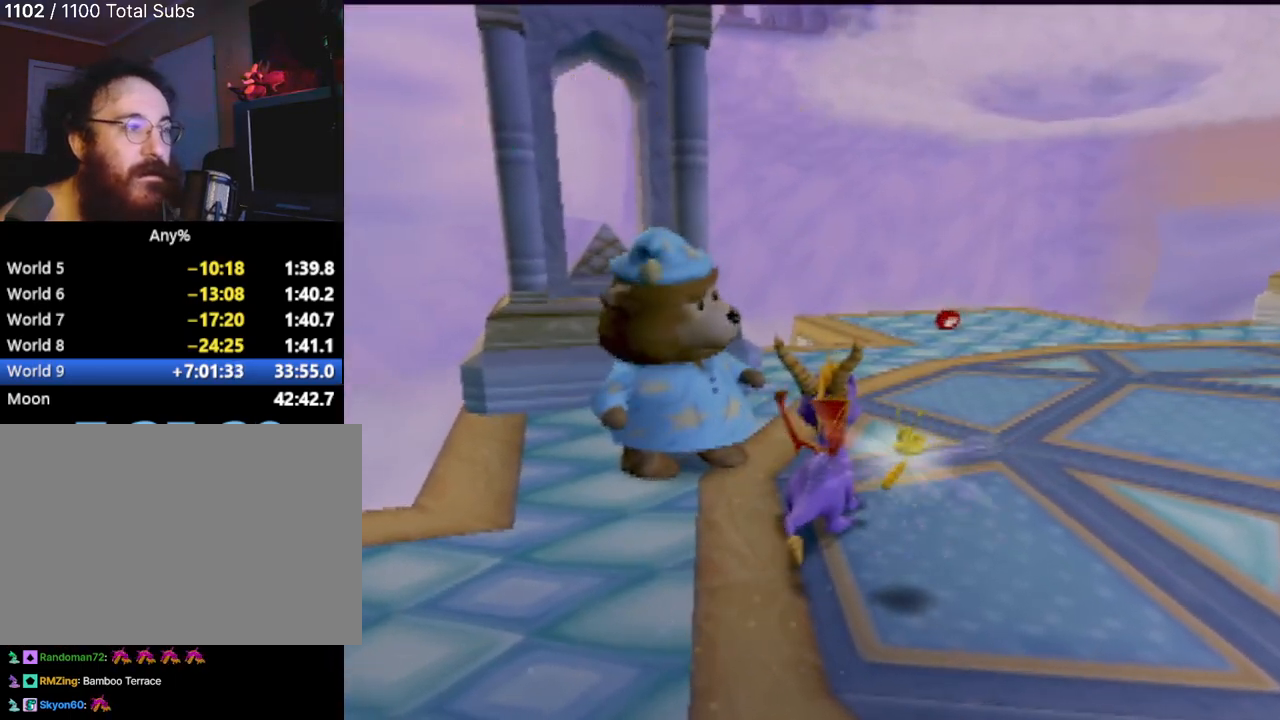
{"buttons": [], "left_stick": "center", "events": []}